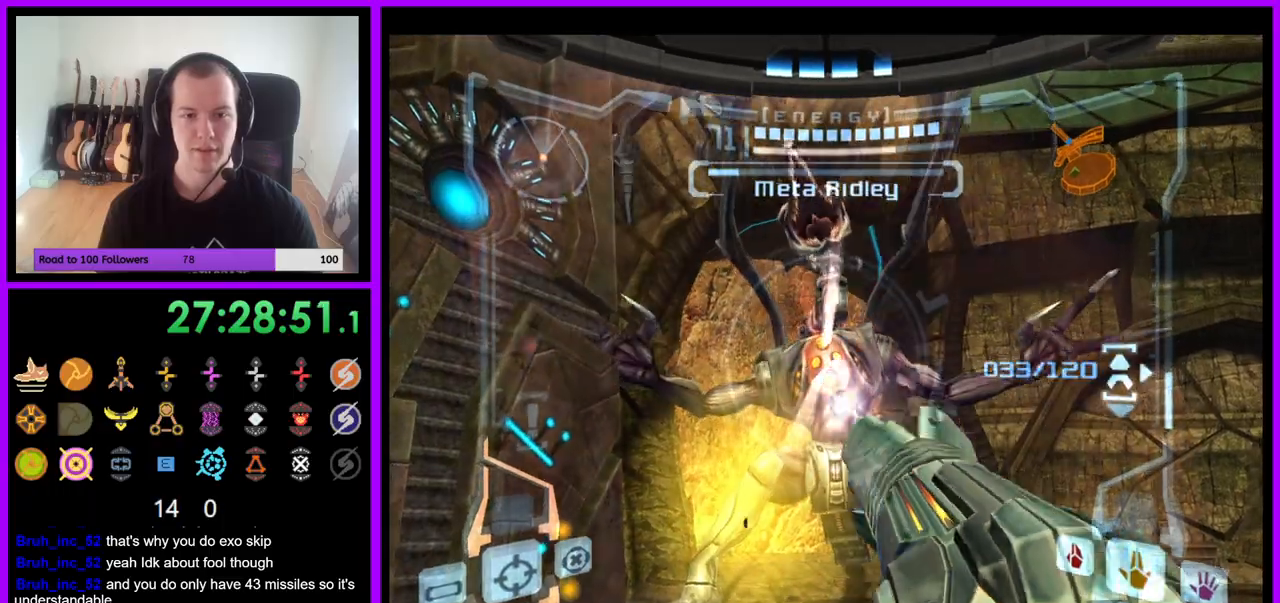
Gameplay with a controller (Nintendo layout); each line is a JSON object with the inputs held at the frame after it (dt_ms = milliseconds from this image to that frame). "events" lists button and stick changes between this image and that frame as [ms after this image, input, new state], when the widget could be followed in between. Not read: L3 R3.
{"dt_ms": 500, "buttons": ["L1"], "left_stick": "center", "right_stick": "up", "events": [[100, "Y", "down"], [150, "Y", "up"], [233, "Y", "down"], [300, "Y", "up"], [383, "Y", "down"], [450, "Y", "up"]]}
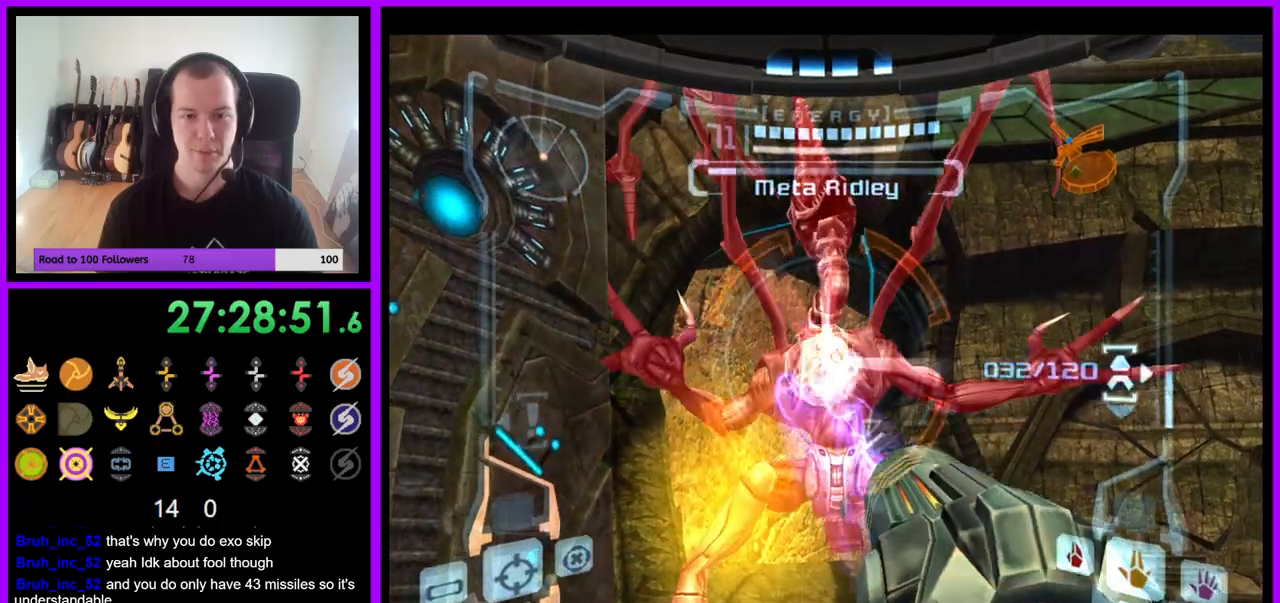
{"dt_ms": 500, "buttons": ["L1"], "left_stick": "center", "right_stick": "center", "events": [[17, "Y", "down"], [100, "Y", "up"], [167, "Y", "down"], [233, "Y", "up"], [317, "Y", "down"], [383, "Y", "up"], [500, "right_stick", "center"]]}
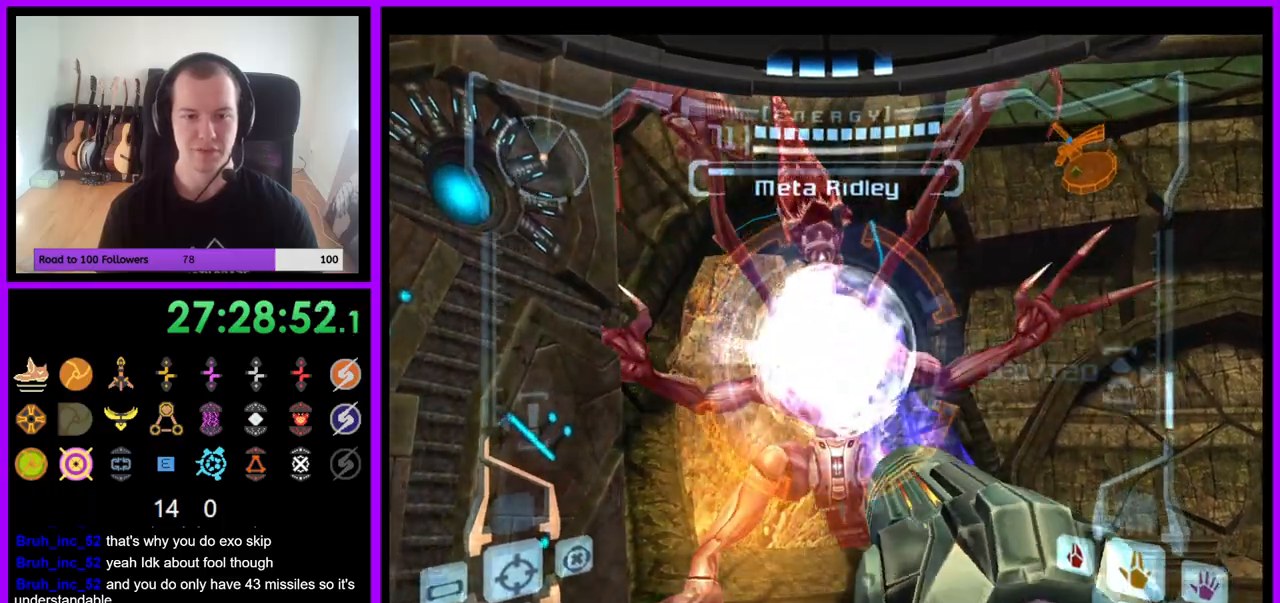
{"dt_ms": 500, "buttons": ["L1"], "left_stick": "center", "right_stick": "up", "events": [[483, "right_stick", "up"]]}
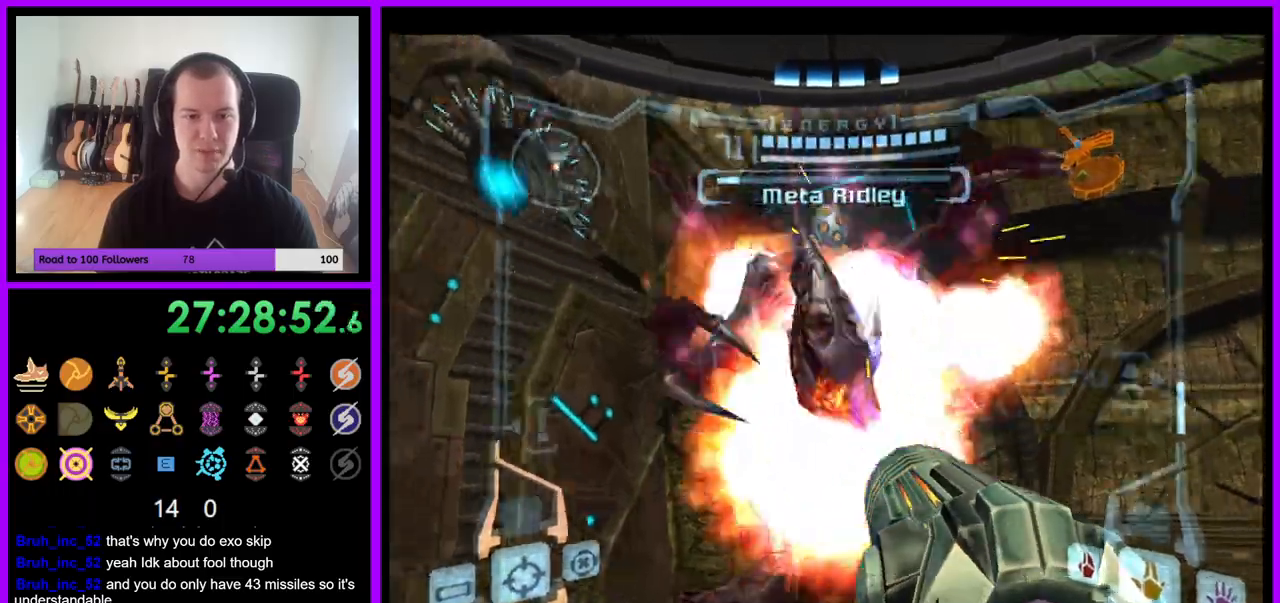
{"dt_ms": 500, "buttons": ["A"], "left_stick": "right", "right_stick": "center", "events": [[33, "Y", "down"], [100, "B", "down"], [150, "B", "up"], [150, "Y", "up"], [183, "right_stick", "center"], [217, "L1", "up"], [250, "left_stick", "right"], [283, "A", "down"]]}
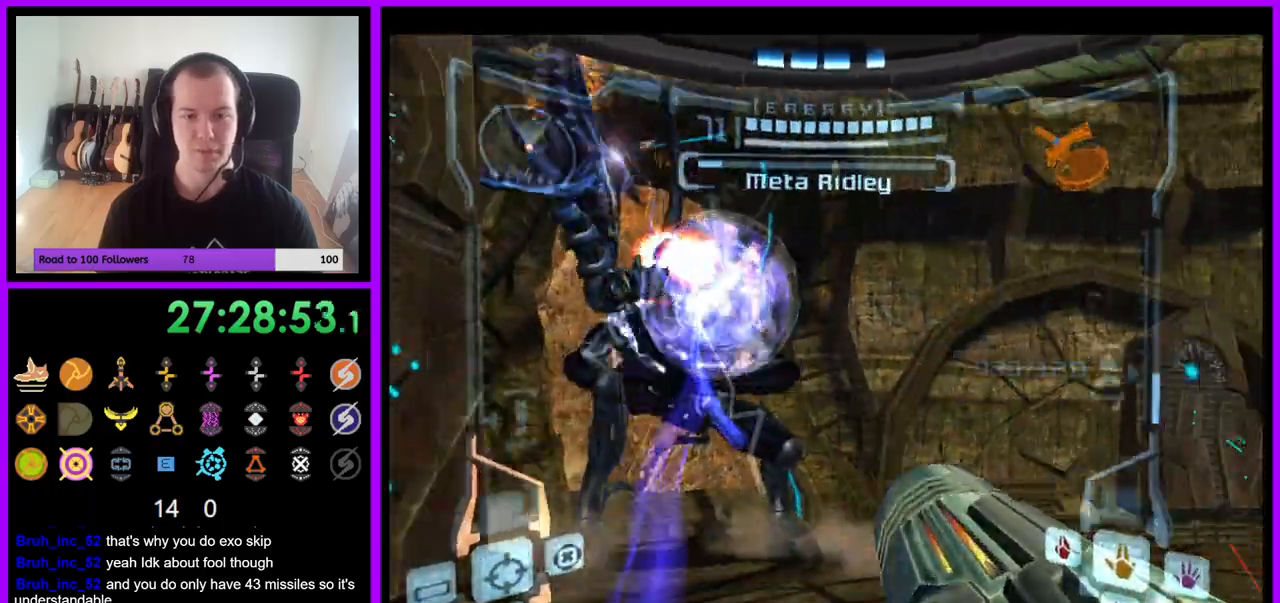
{"dt_ms": 500, "buttons": ["A"], "left_stick": "right", "right_stick": "center", "events": []}
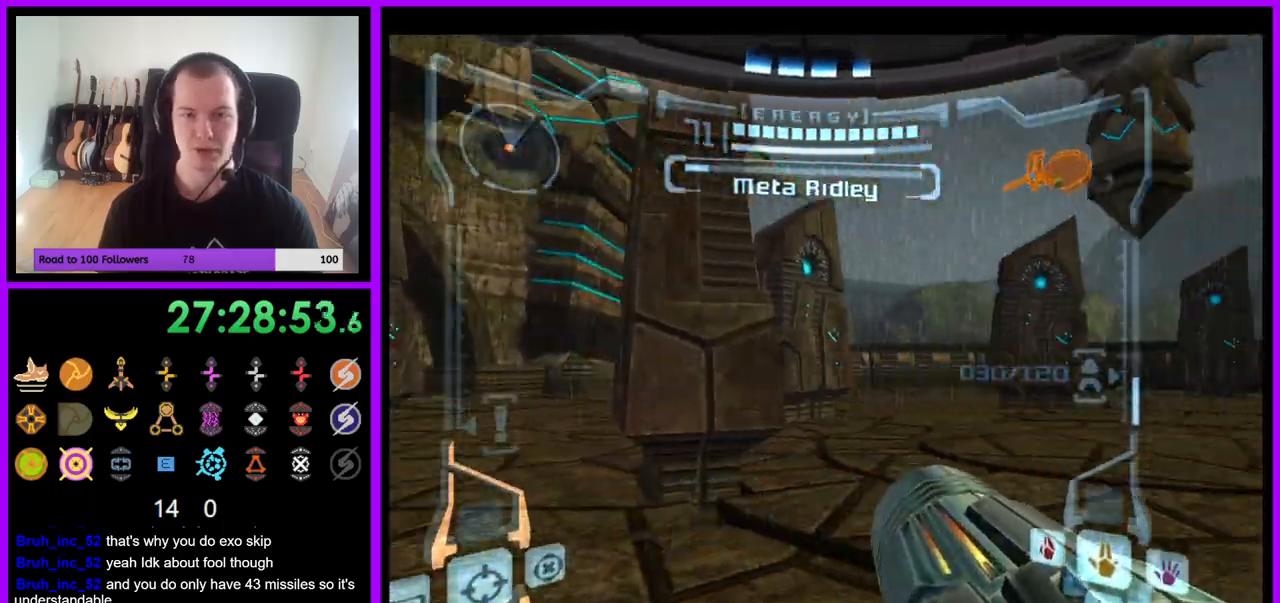
{"dt_ms": 500, "buttons": ["A", "R1"], "left_stick": "right", "right_stick": "center", "events": [[433, "R1", "down"]]}
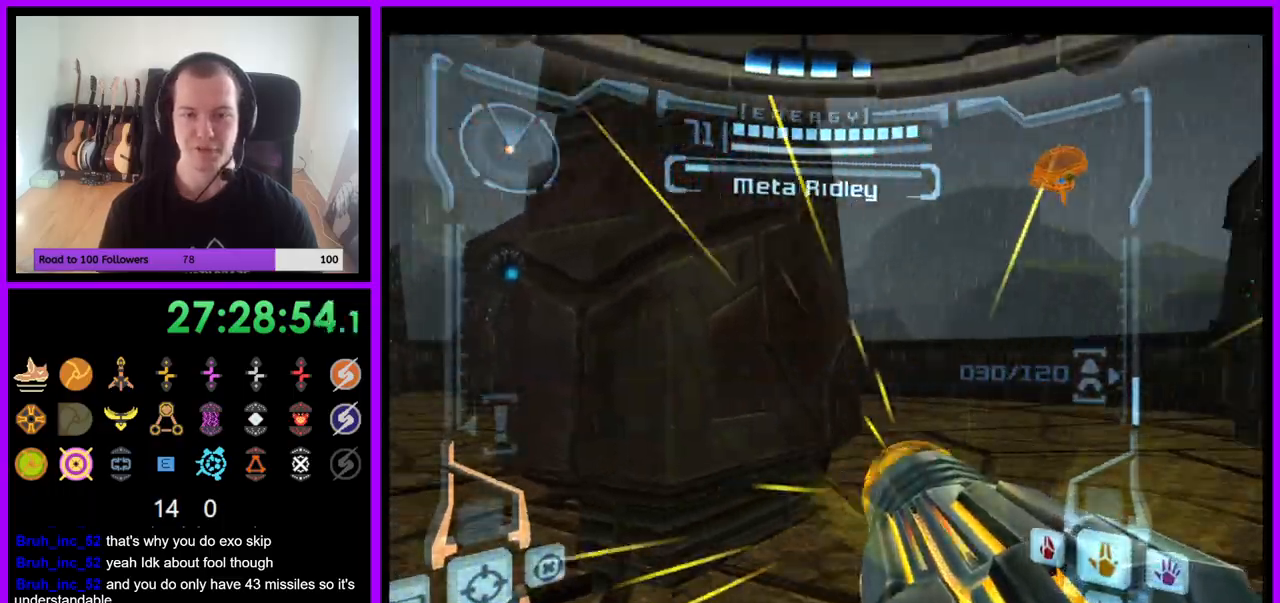
{"dt_ms": 500, "buttons": ["A"], "left_stick": "right", "right_stick": "center", "events": [[383, "R1", "up"]]}
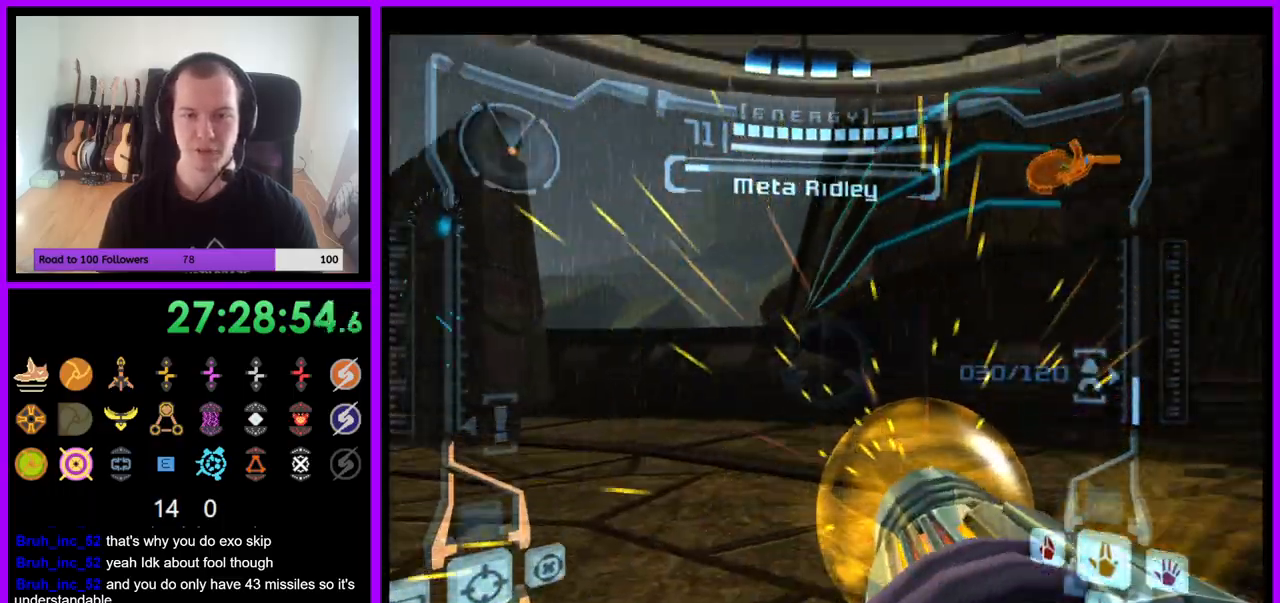
{"dt_ms": 500, "buttons": ["A", "R1"], "left_stick": "right", "right_stick": "center", "events": [[100, "R1", "down"]]}
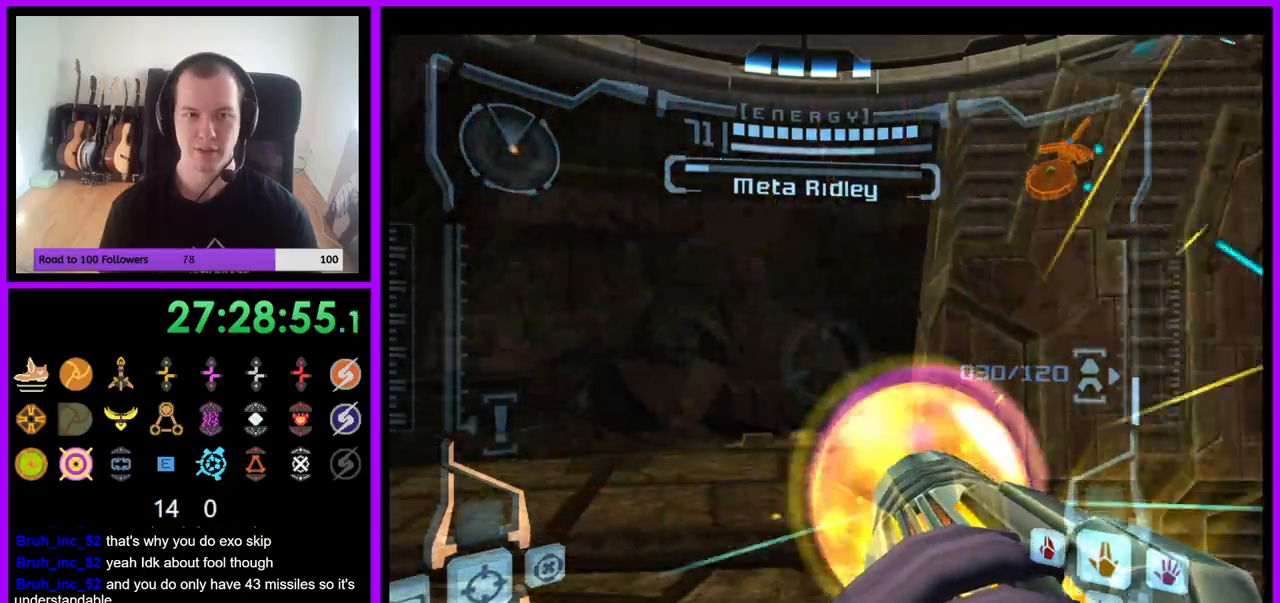
{"dt_ms": 500, "buttons": ["A", "R1"], "left_stick": "down", "right_stick": "up-right", "events": [[33, "R1", "up"], [183, "R1", "down"], [383, "right_stick", "up-right"], [433, "left_stick", "down"]]}
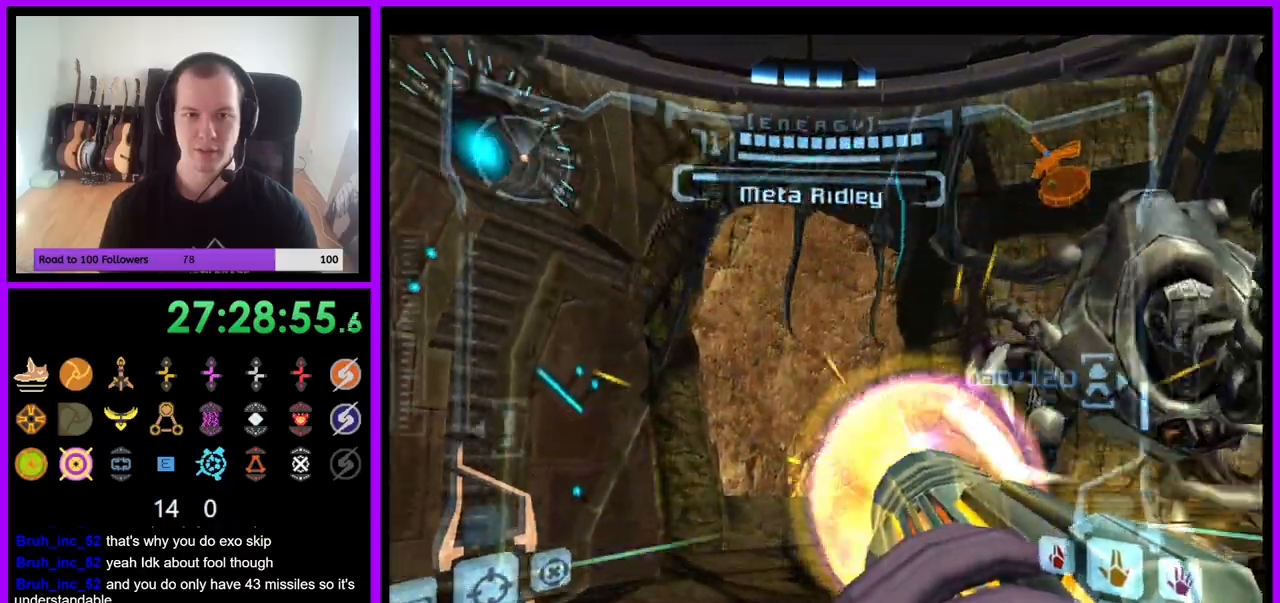
{"dt_ms": 500, "buttons": ["A", "L1"], "left_stick": "center", "right_stick": "center", "events": [[100, "right_stick", "center"], [150, "R1", "up"], [167, "L1", "down"], [167, "left_stick", "right"], [233, "left_stick", "center"]]}
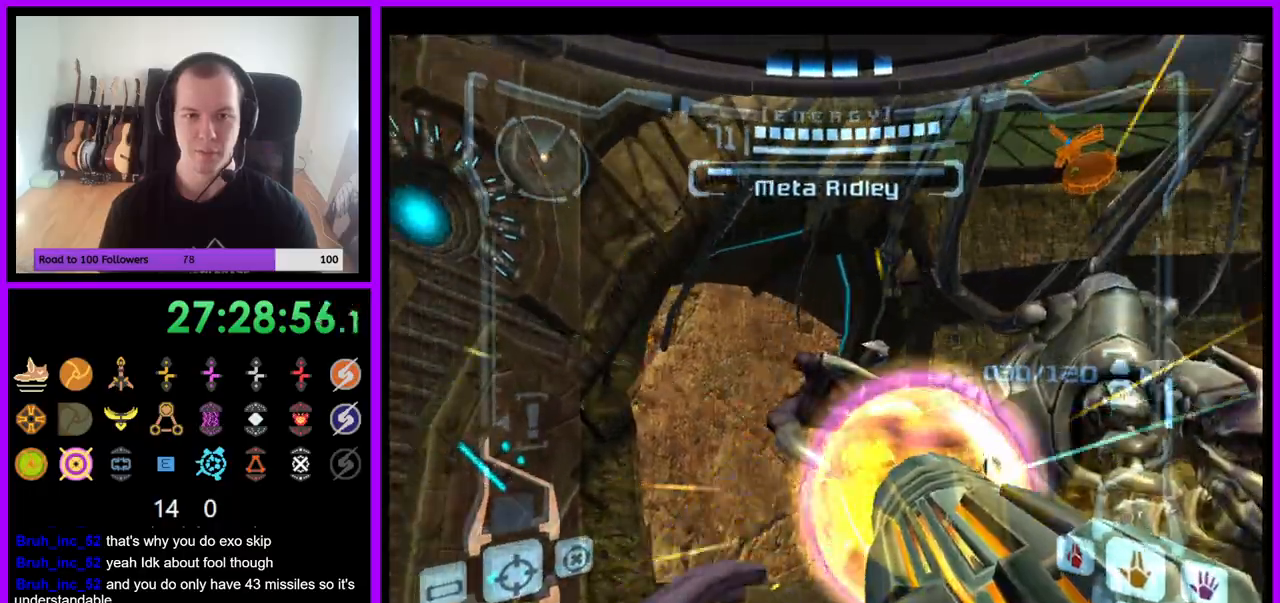
{"dt_ms": 500, "buttons": ["A", "L1"], "left_stick": "center", "right_stick": "center", "events": [[50, "R1", "down"], [67, "L1", "up"], [100, "left_stick", "right"], [350, "R1", "up"], [400, "L1", "down"], [450, "left_stick", "center"]]}
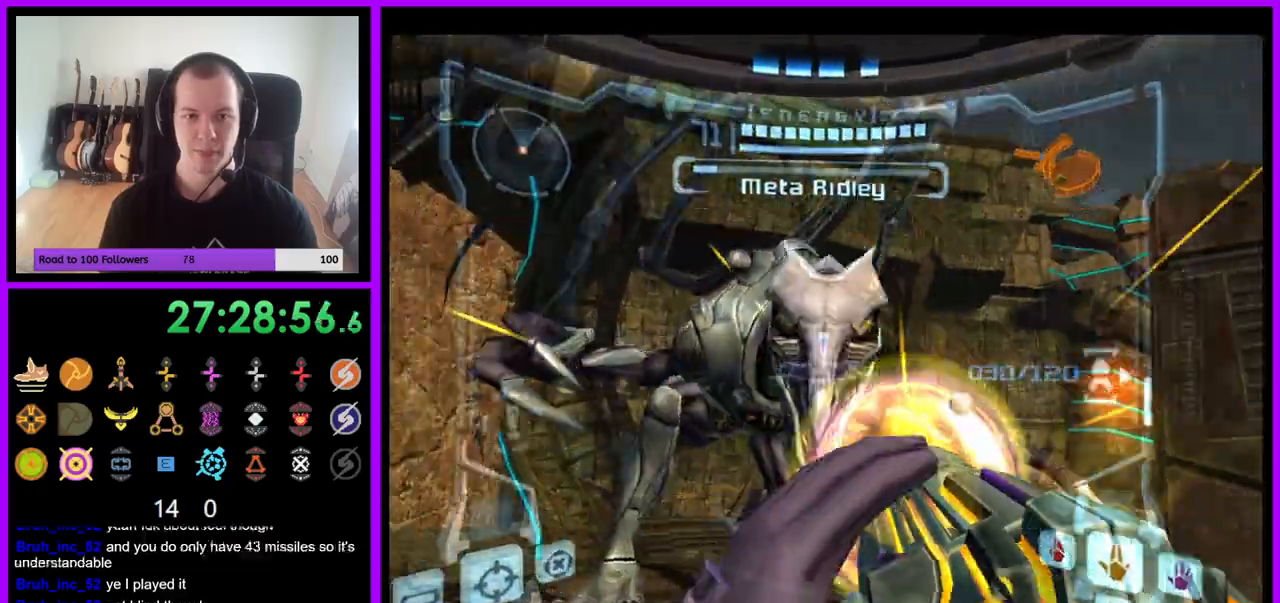
{"dt_ms": 500, "buttons": ["A", "L1"], "left_stick": "center", "right_stick": "center", "events": [[17, "left_stick", "down"], [133, "left_stick", "right"], [267, "left_stick", "center"]]}
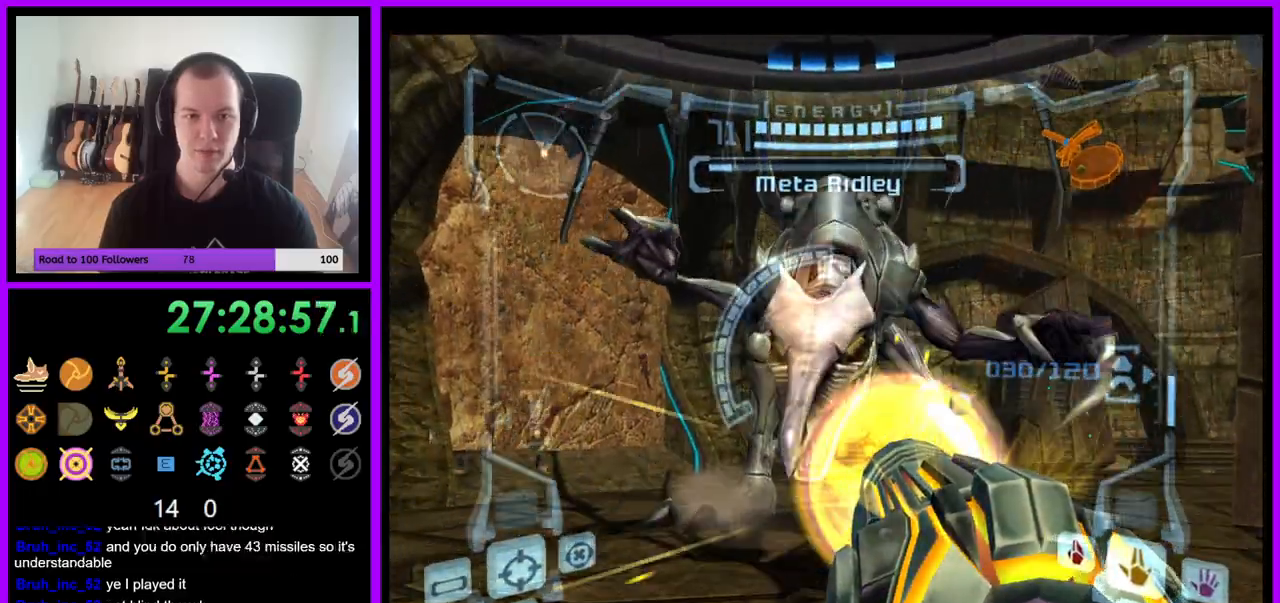
{"dt_ms": 500, "buttons": ["A", "L1"], "left_stick": "center", "right_stick": "center", "events": []}
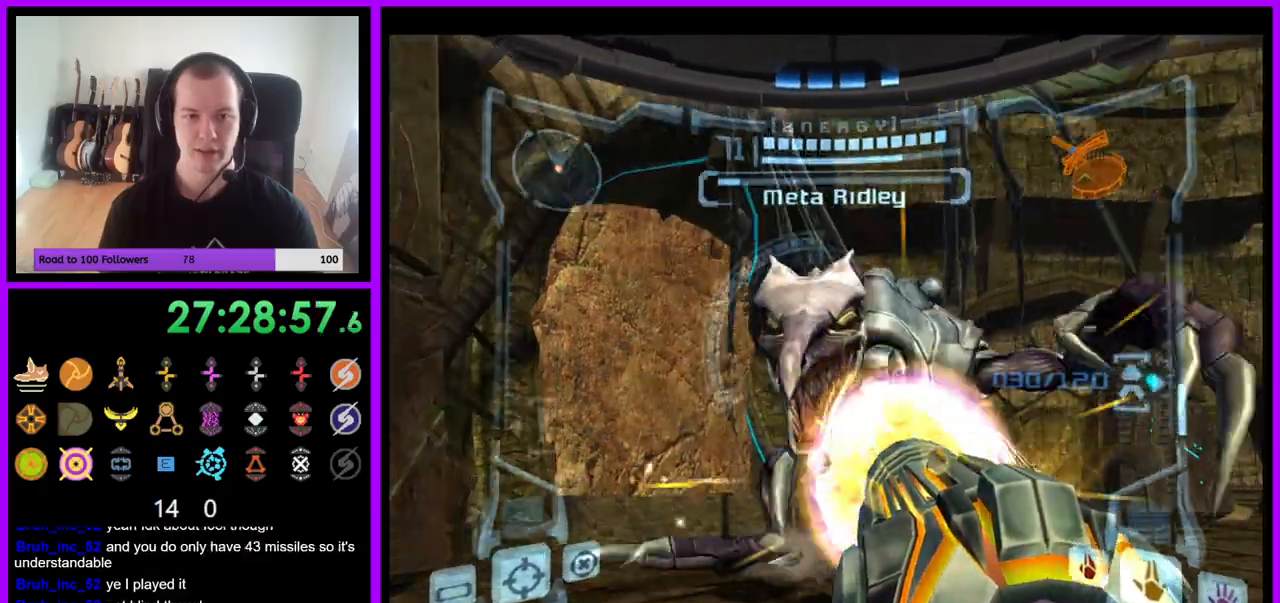
{"dt_ms": 500, "buttons": ["A", "L1"], "left_stick": "down", "right_stick": "center", "events": [[417, "left_stick", "down"]]}
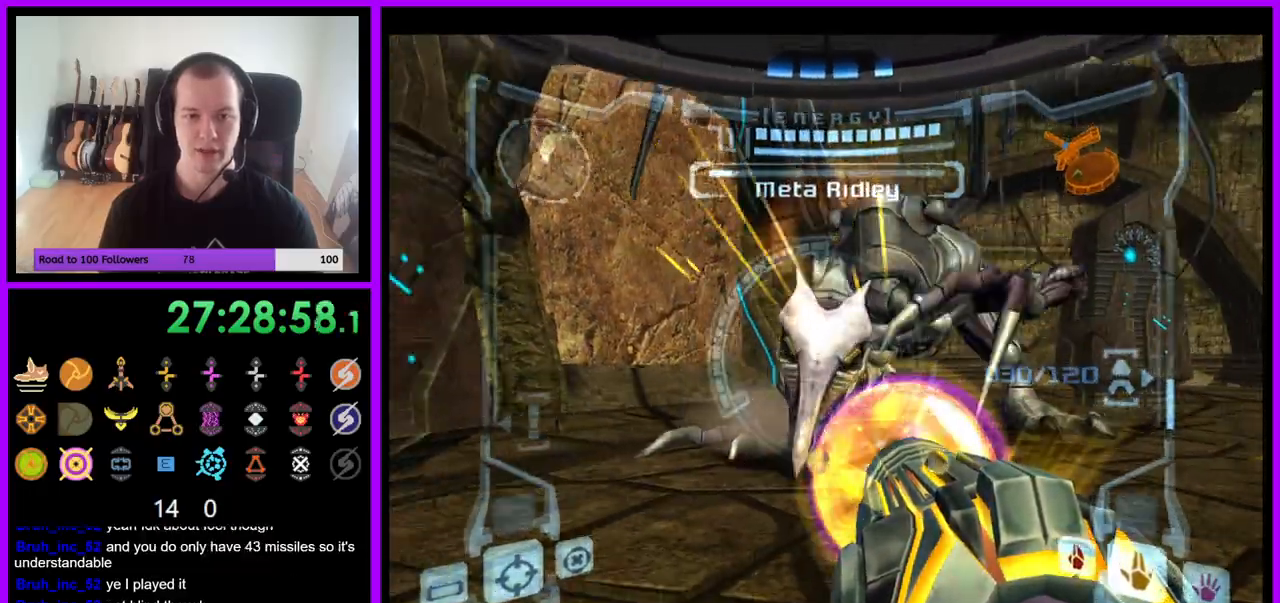
{"dt_ms": 1000, "buttons": ["L1"], "left_stick": "up", "right_stick": "up"}
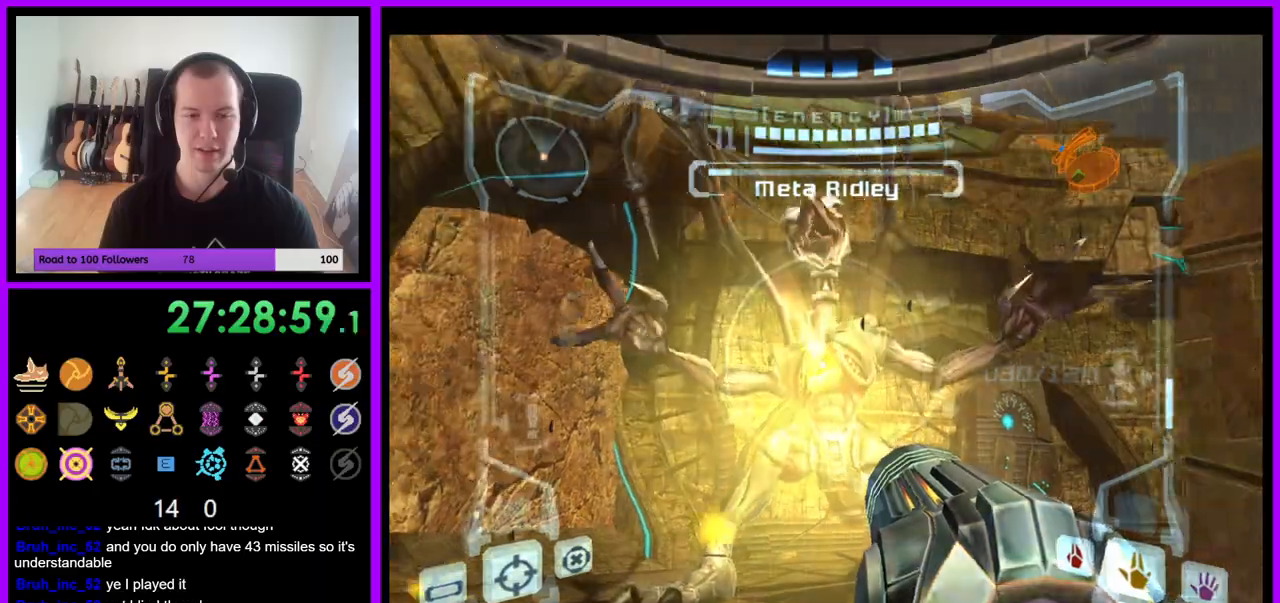
{"dt_ms": 500, "buttons": ["Y", "L1"], "left_stick": "center", "right_stick": "up", "events": [[17, "Y", "down"], [17, "left_stick", "up-left"], [50, "Y", "up"], [133, "Y", "down"], [150, "left_stick", "center"], [250, "Y", "up"], [333, "Y", "down"], [383, "Y", "up"], [483, "Y", "down"]]}
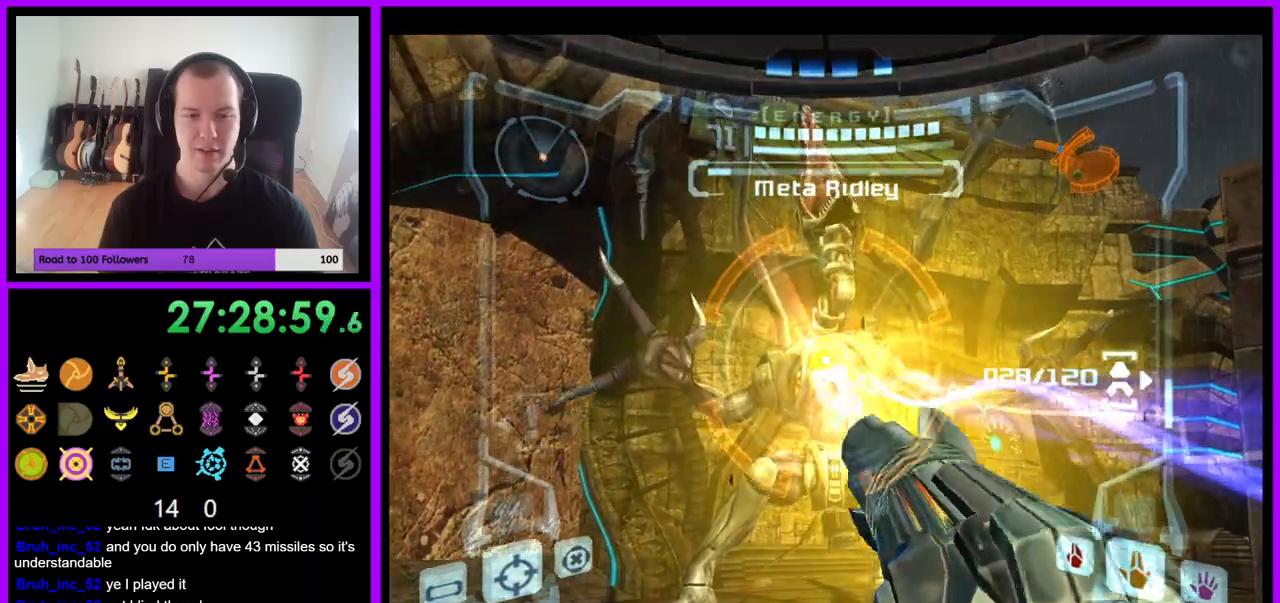
{"dt_ms": 500, "buttons": ["Y", "L1"], "left_stick": "down", "right_stick": "up", "events": [[33, "Y", "up"], [83, "left_stick", "up"], [150, "Y", "down"], [183, "Y", "up"], [250, "left_stick", "center"], [300, "Y", "down"], [350, "Y", "up"], [433, "Y", "down"], [433, "left_stick", "down"]]}
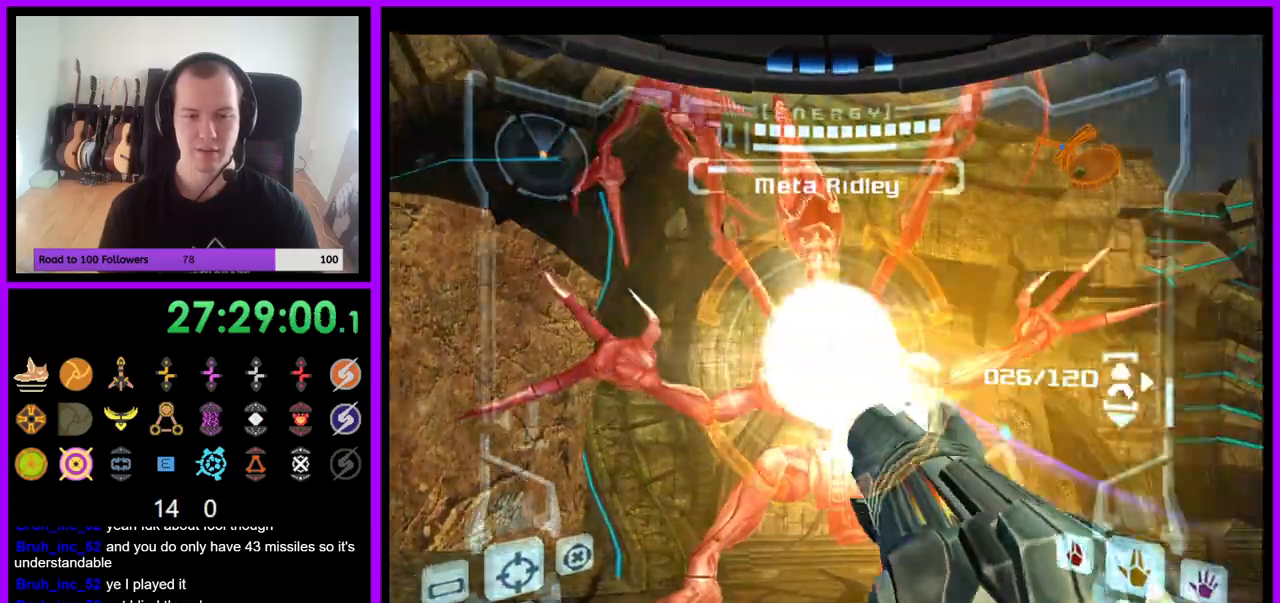
{"dt_ms": 500, "buttons": ["A", "L1"], "left_stick": "up", "right_stick": "center", "events": [[33, "Y", "up"], [83, "Y", "down"], [167, "Y", "up"], [267, "left_stick", "center"], [300, "right_stick", "center"], [333, "left_stick", "up"], [383, "A", "down"]]}
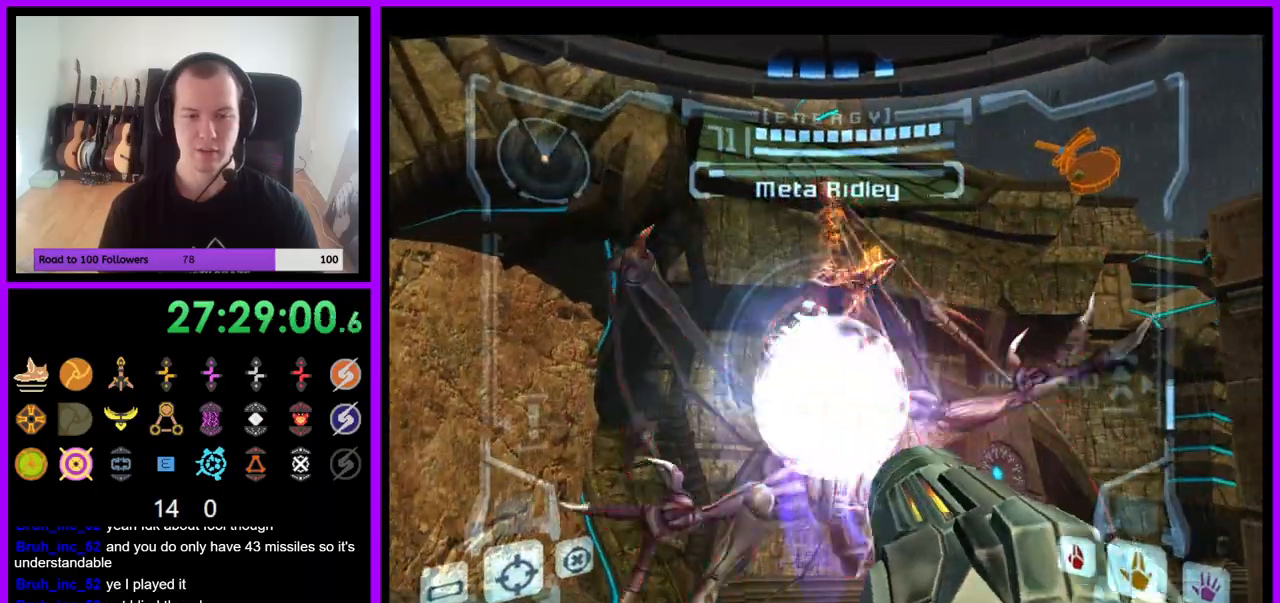
{"dt_ms": 500, "buttons": ["A", "L1"], "left_stick": "down", "right_stick": "center", "events": [[50, "left_stick", "center"], [433, "left_stick", "down"]]}
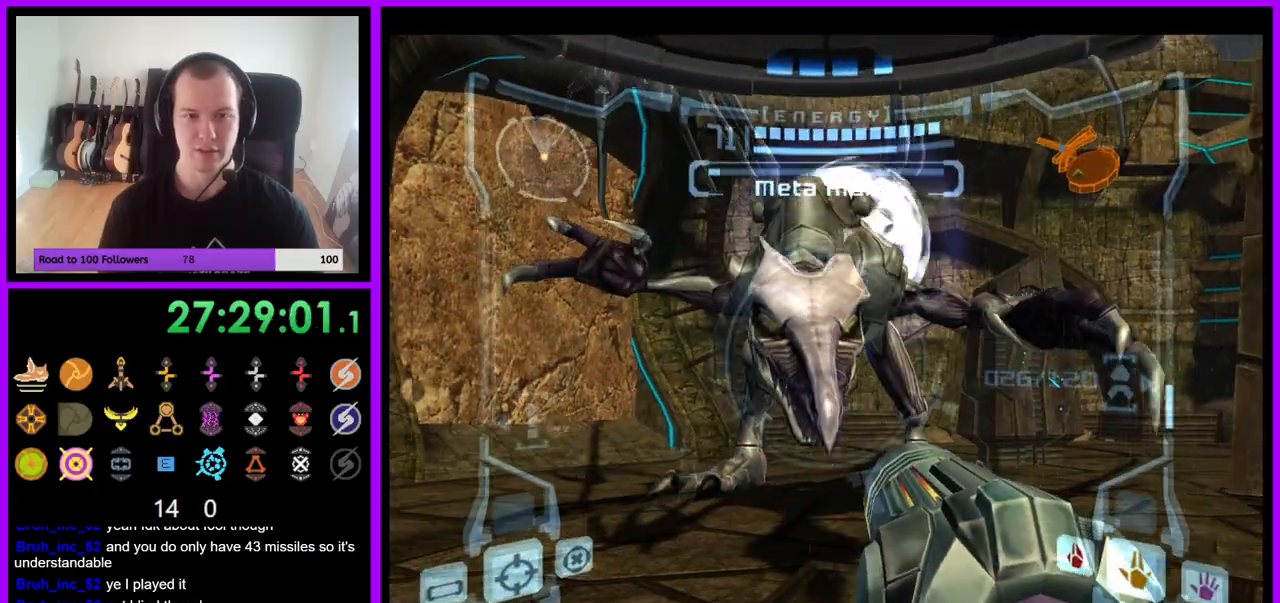
{"dt_ms": 500, "buttons": ["A", "L1"], "left_stick": "up-left", "right_stick": "center", "events": [[133, "left_stick", "center"], [267, "left_stick", "up"], [333, "left_stick", "up-left"]]}
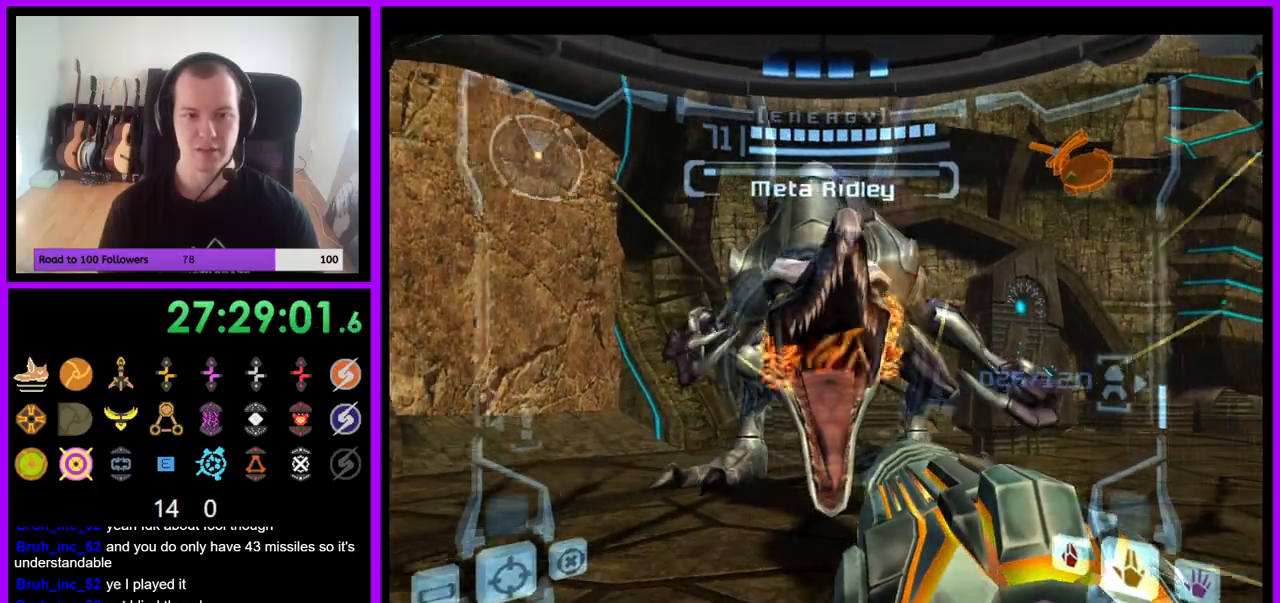
{"dt_ms": 500, "buttons": ["L1"], "left_stick": "center", "right_stick": "up", "events": [[83, "A", "up"], [167, "left_stick", "center"], [300, "right_stick", "up"]]}